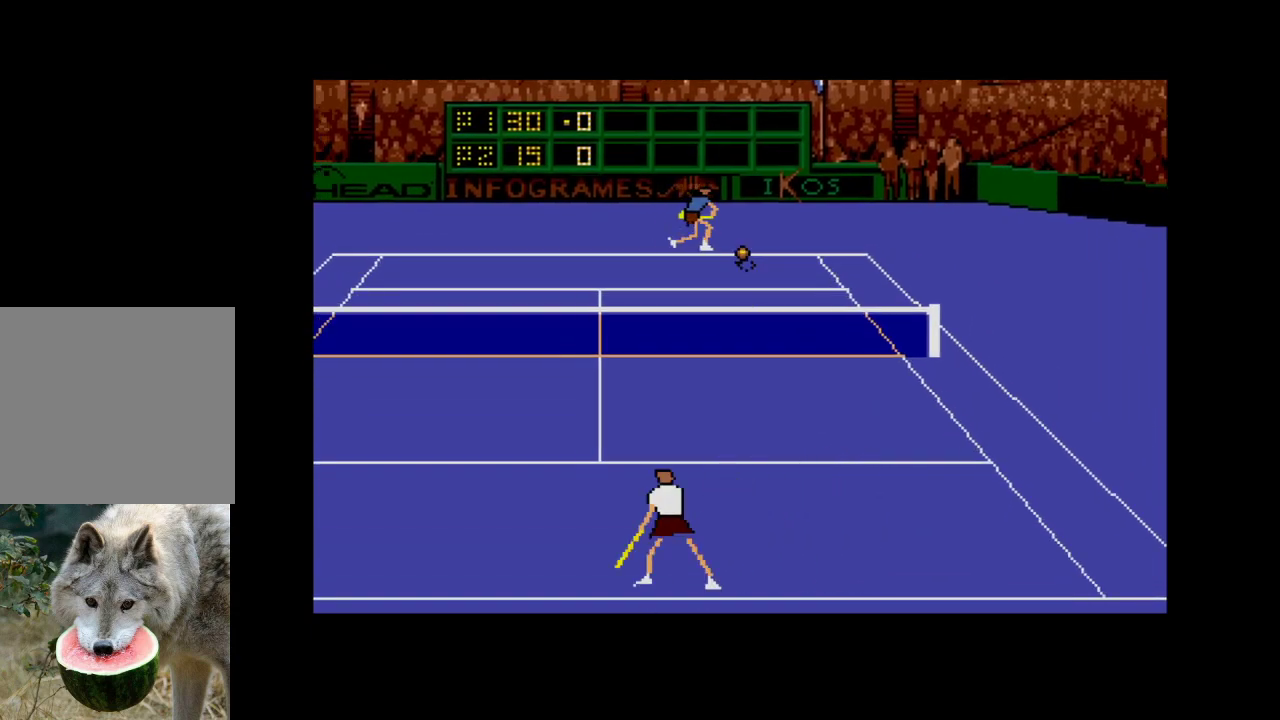
Gameplay with a controller (Xbox layout); each line is a JSON object with the inputs held at the frame after it. "events" lists button and stick changes between this image and that frame as [ms after this image, input, new state], when the widget could be followed in between. Not read: left_stick.
{"buttons": ["DPAD_LEFT"], "right_stick": "center", "events": [[17, "DPAD_LEFT", "up"], [500, "DPAD_LEFT", "down"]]}
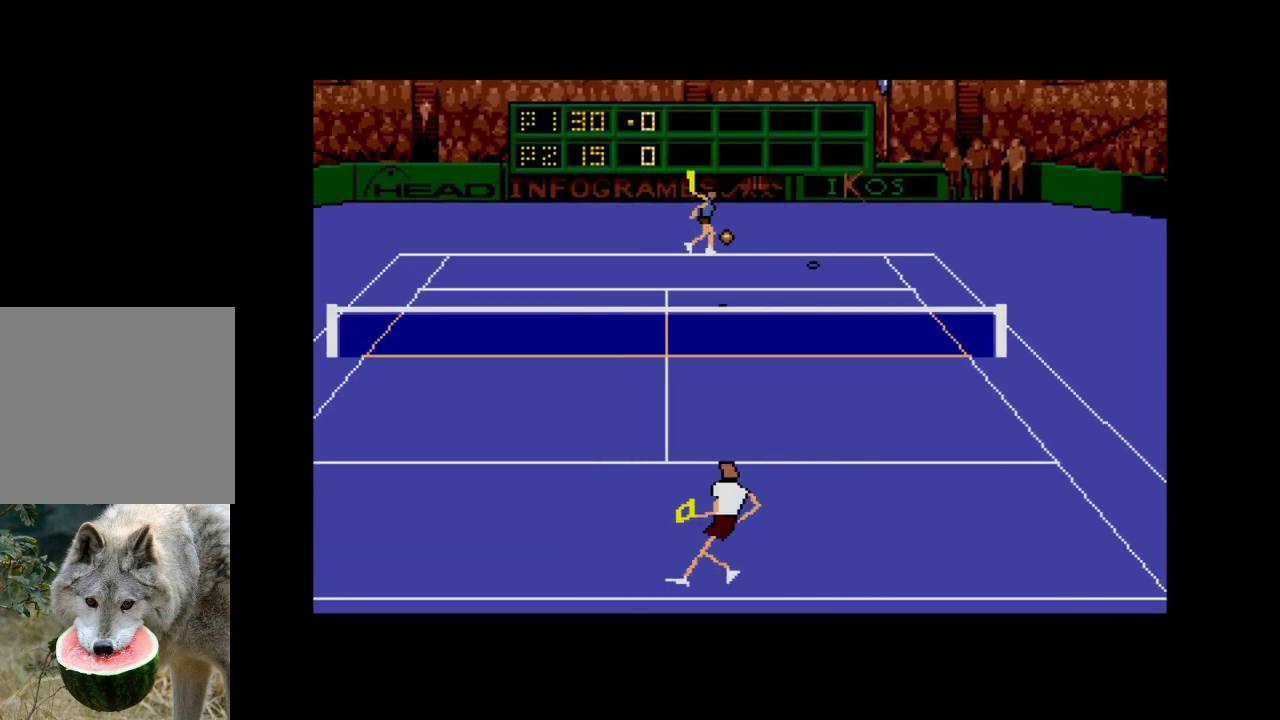
{"buttons": ["DPAD_LEFT"], "right_stick": "center", "events": []}
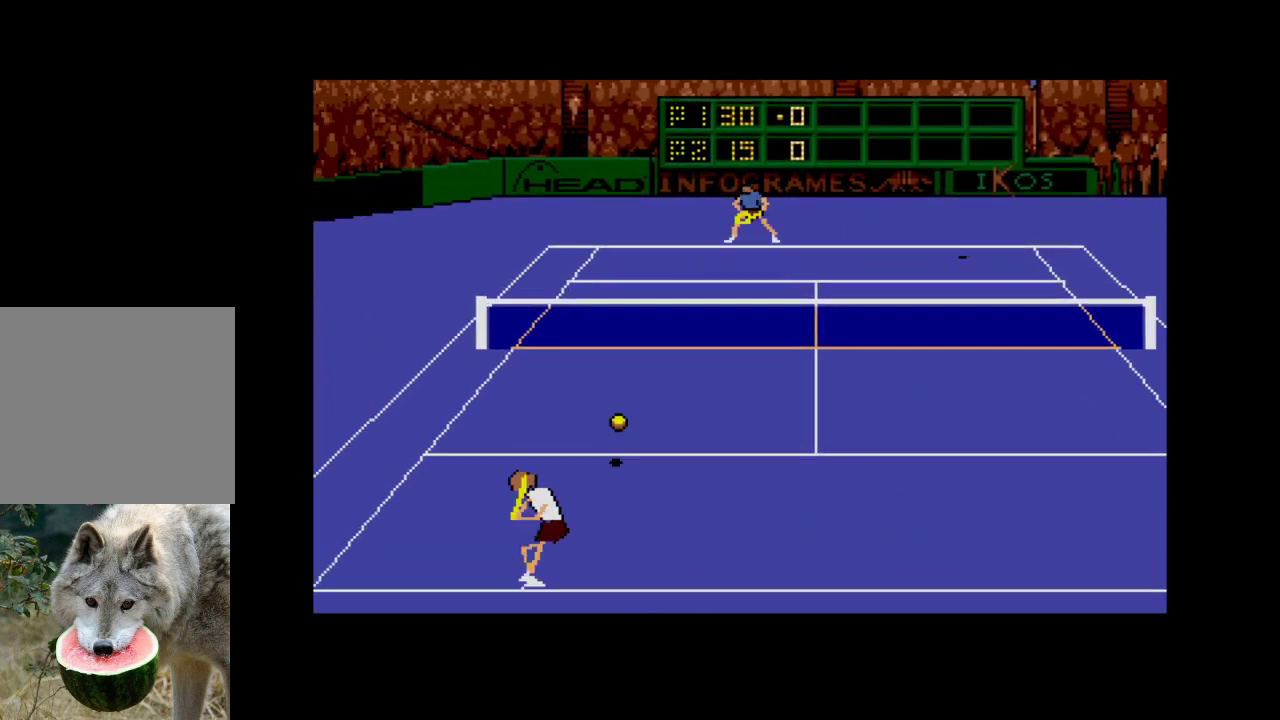
{"buttons": ["A", "DPAD_LEFT"], "right_stick": "center", "events": [[67, "A", "down"]]}
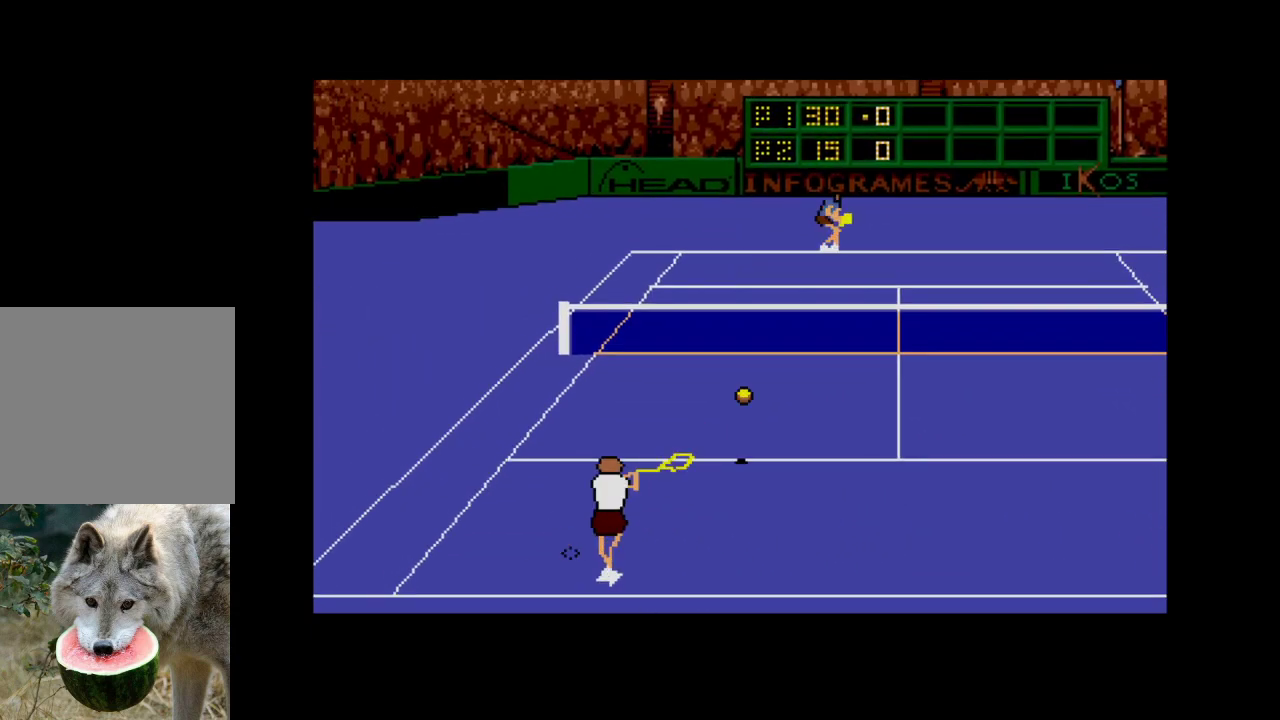
{"buttons": [], "right_stick": "center", "events": [[200, "DPAD_LEFT", "up"], [233, "A", "up"]]}
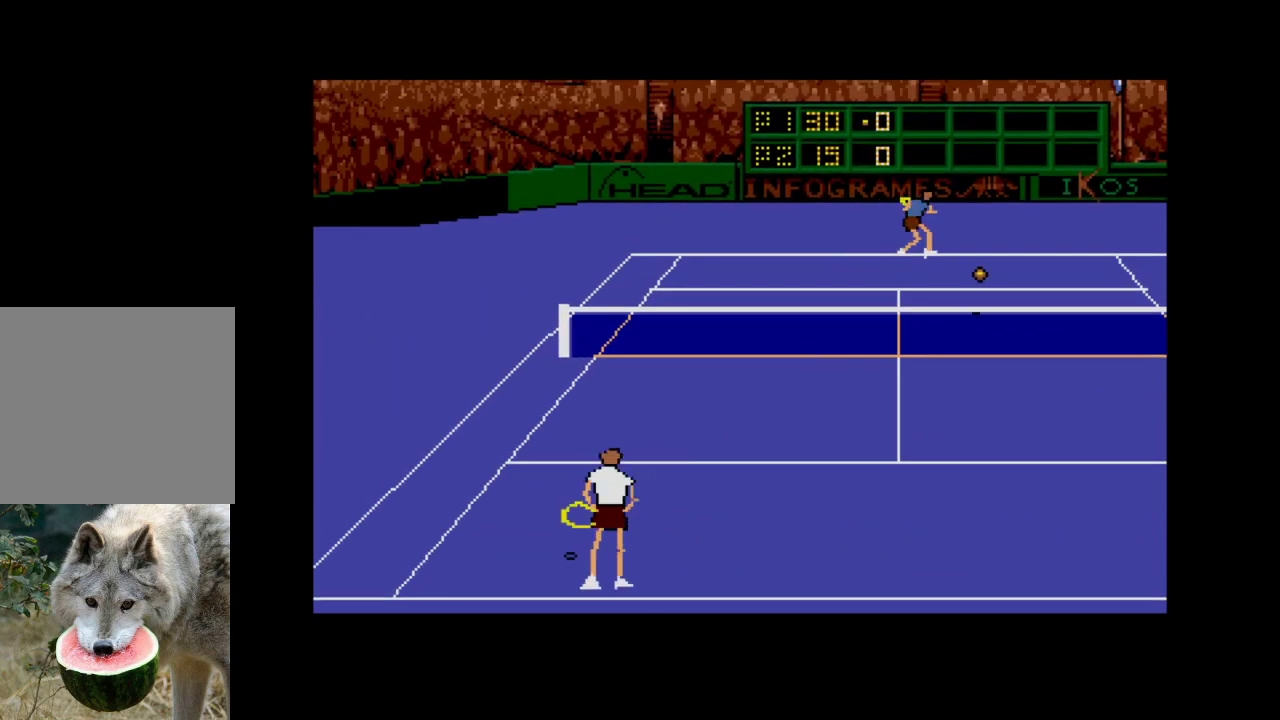
{"buttons": [], "right_stick": "center", "events": []}
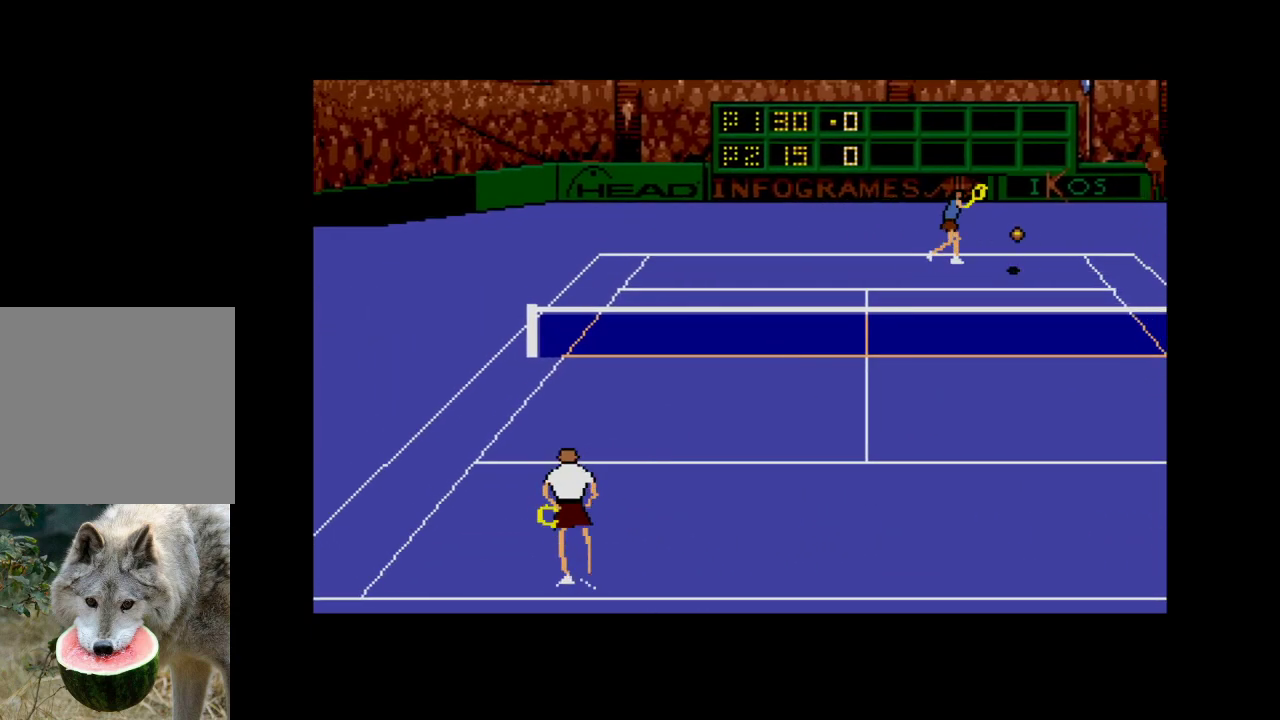
{"buttons": ["DPAD_DOWN", "DPAD_RIGHT"], "right_stick": "center", "events": [[33, "DPAD_RIGHT", "down"], [250, "DPAD_DOWN", "down"]]}
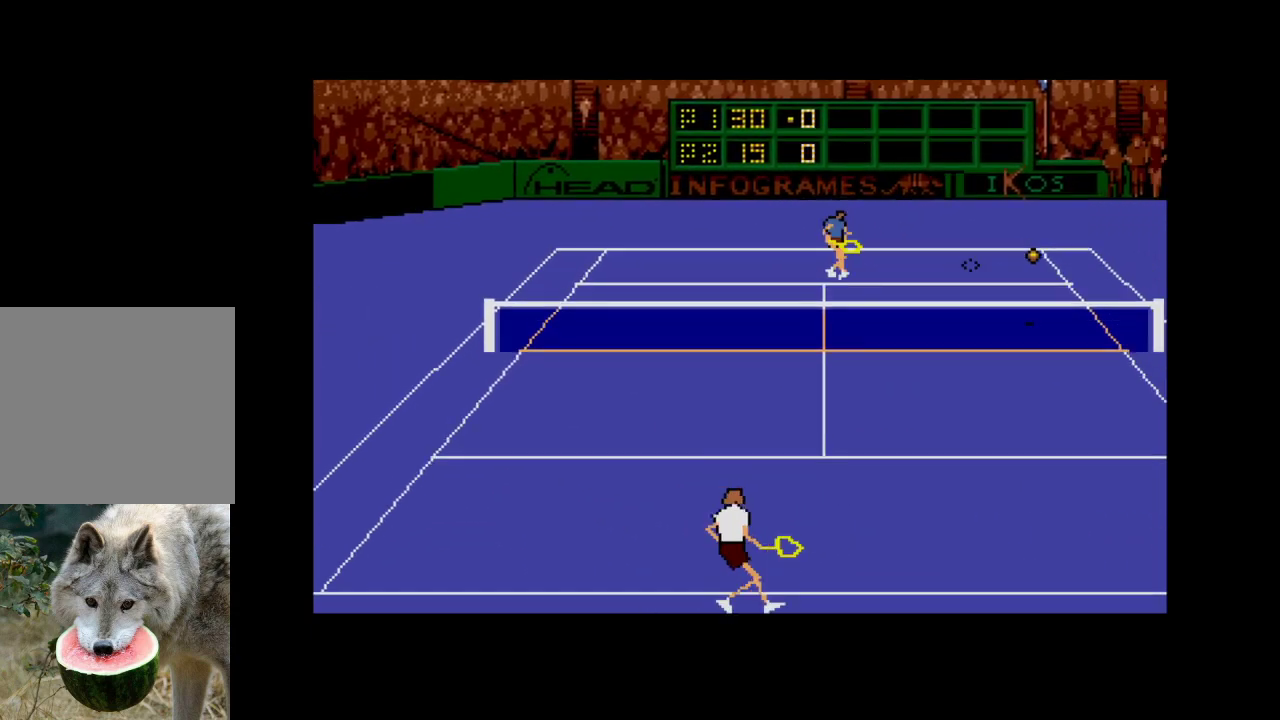
{"buttons": ["A", "DPAD_UP", "DPAD_RIGHT"], "right_stick": "center", "events": [[383, "DPAD_DOWN", "up"], [417, "A", "down"], [450, "DPAD_UP", "down"]]}
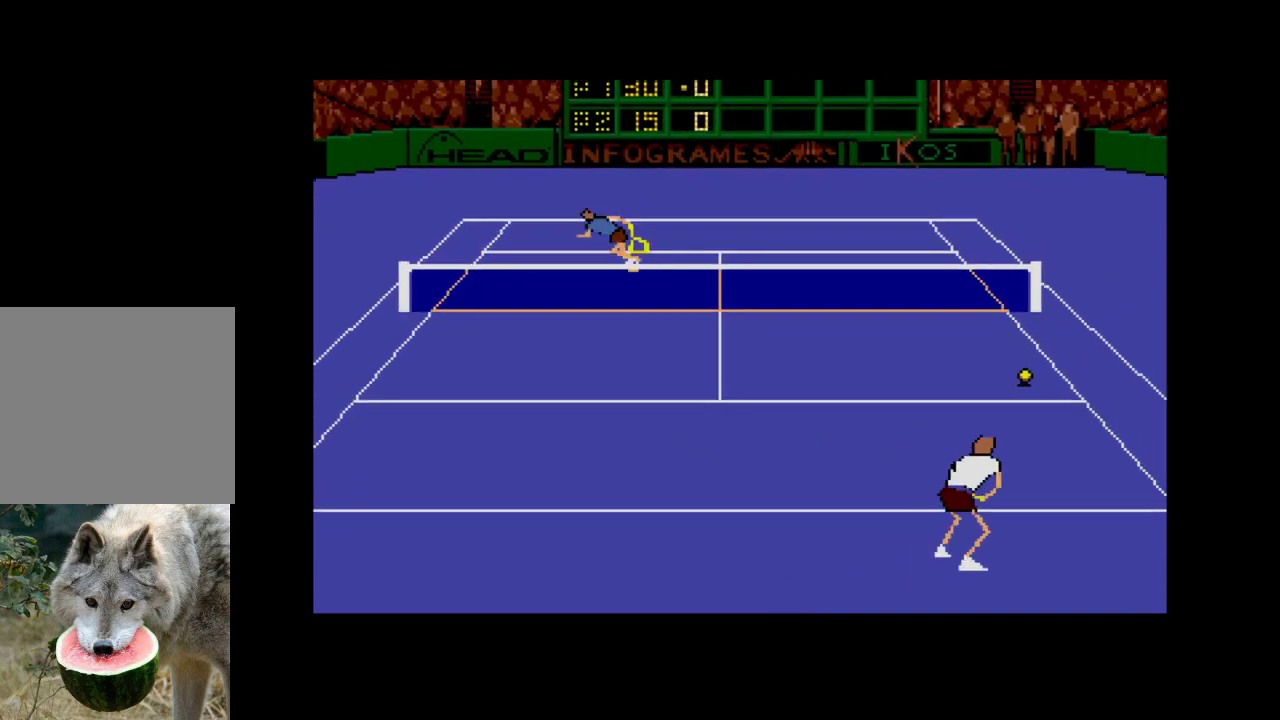
{"buttons": ["A", "DPAD_UP", "DPAD_RIGHT"], "right_stick": "center", "events": []}
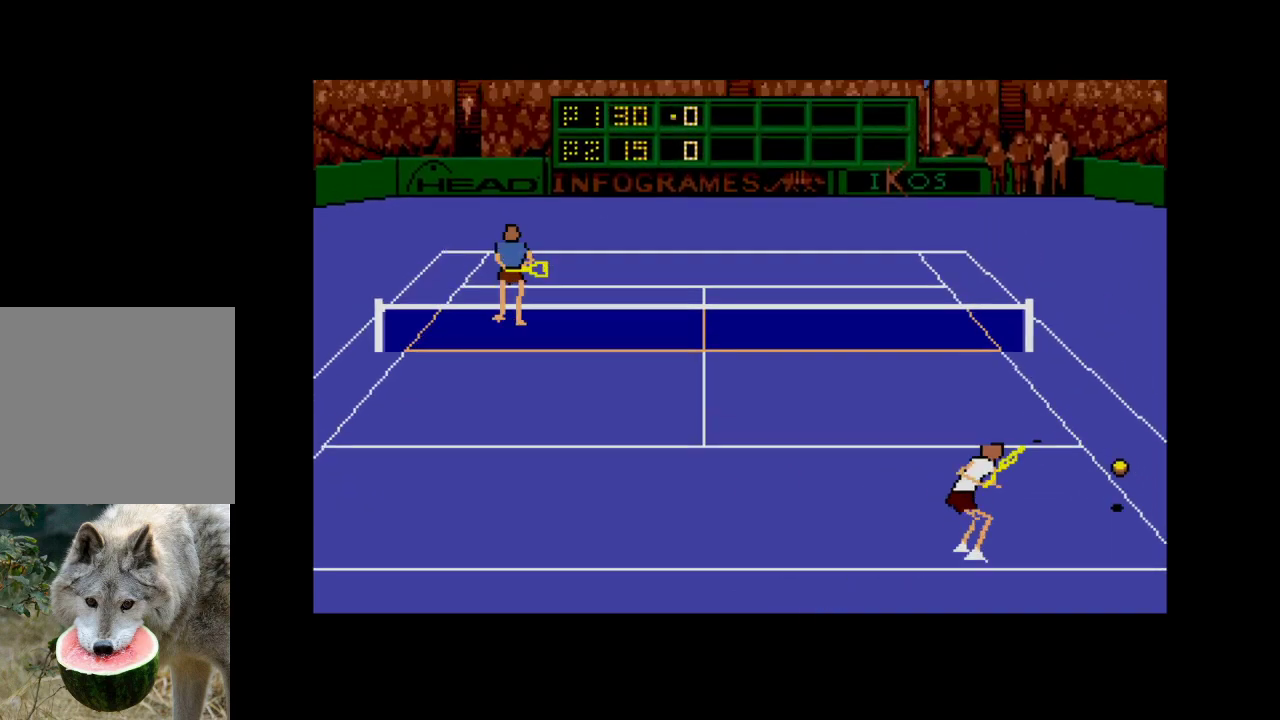
{"buttons": ["DPAD_RIGHT"], "right_stick": "center", "events": [[317, "A", "up"], [367, "DPAD_UP", "up"]]}
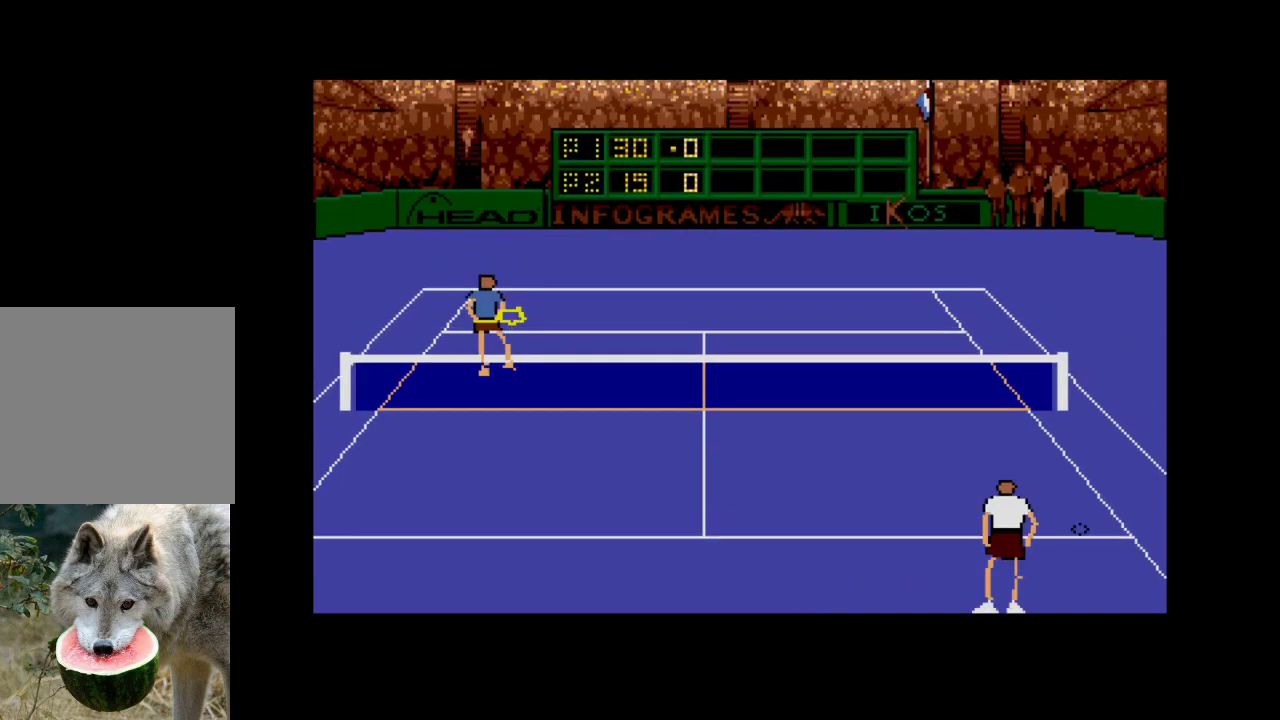
{"buttons": [], "right_stick": "center", "events": [[150, "DPAD_RIGHT", "up"]]}
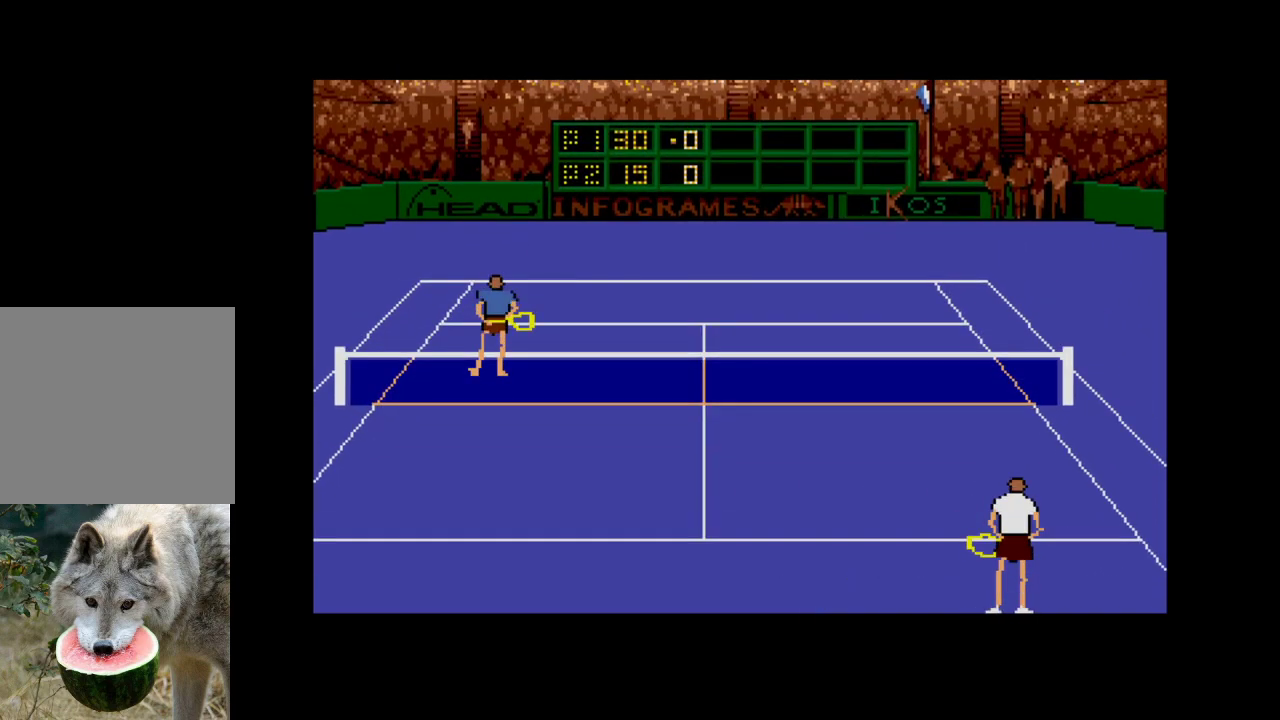
{"buttons": [], "right_stick": "center", "events": [[17, "DPAD_RIGHT", "down"], [133, "DPAD_RIGHT", "up"], [233, "DPAD_RIGHT", "down"], [267, "A", "down"], [367, "DPAD_RIGHT", "up"], [467, "A", "up"]]}
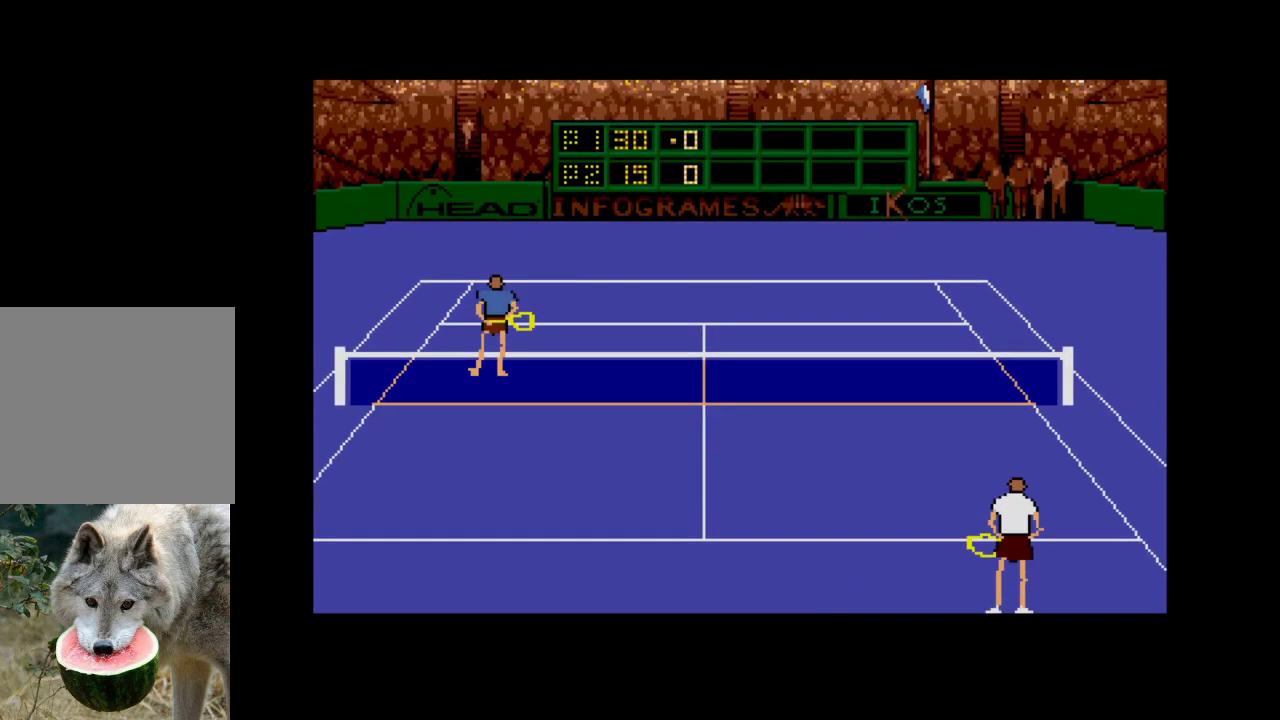
{"buttons": [], "right_stick": "center", "events": []}
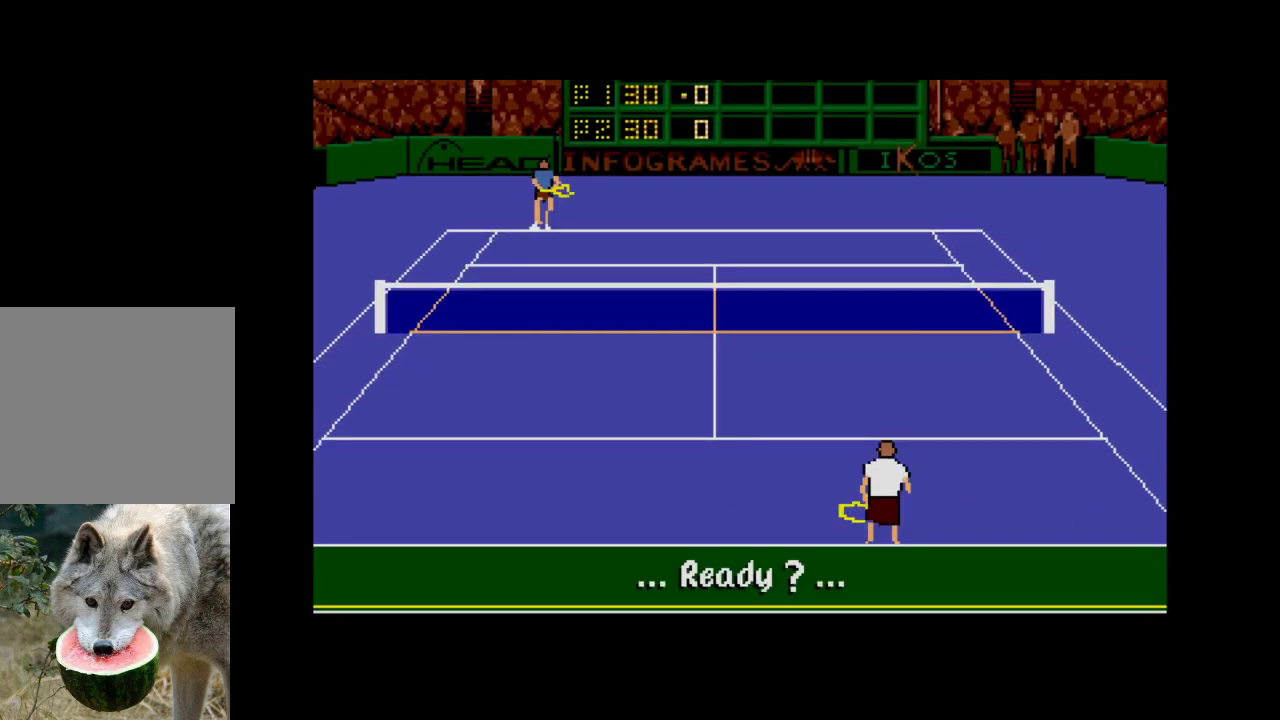
{"buttons": [], "right_stick": "center", "events": [[217, "A", "down"], [417, "A", "up"]]}
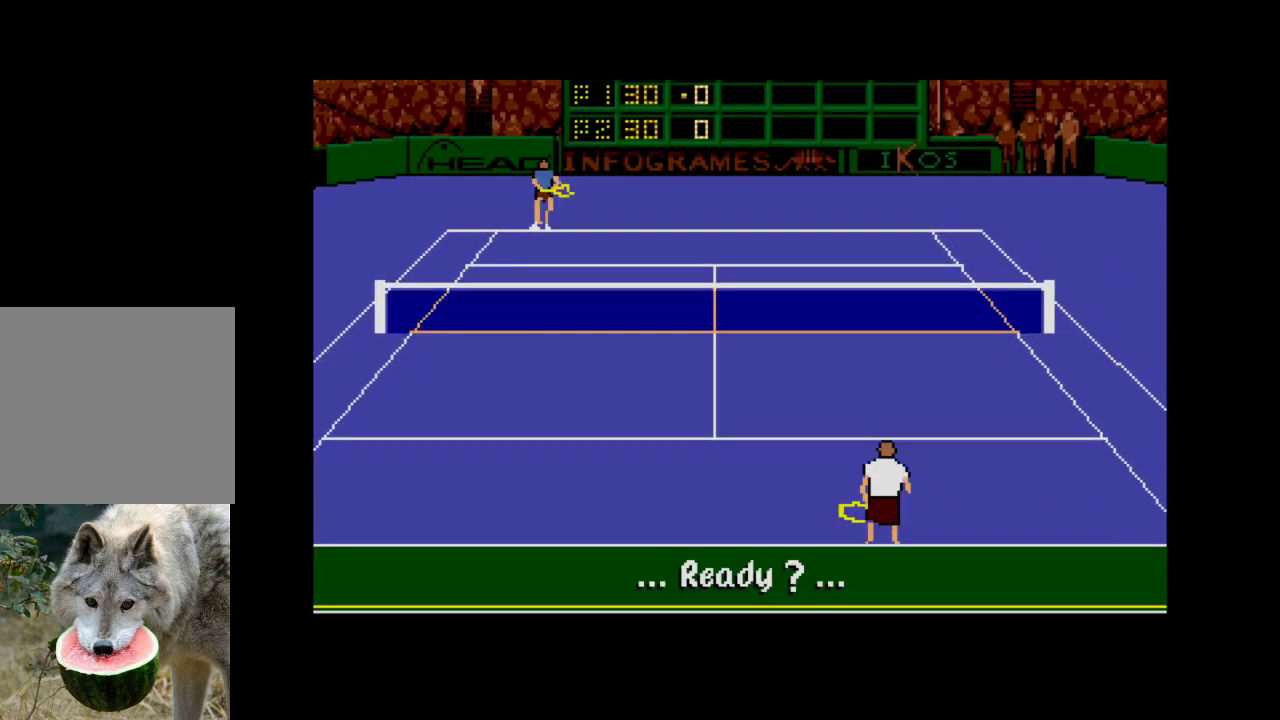
{"buttons": [], "right_stick": "center", "events": []}
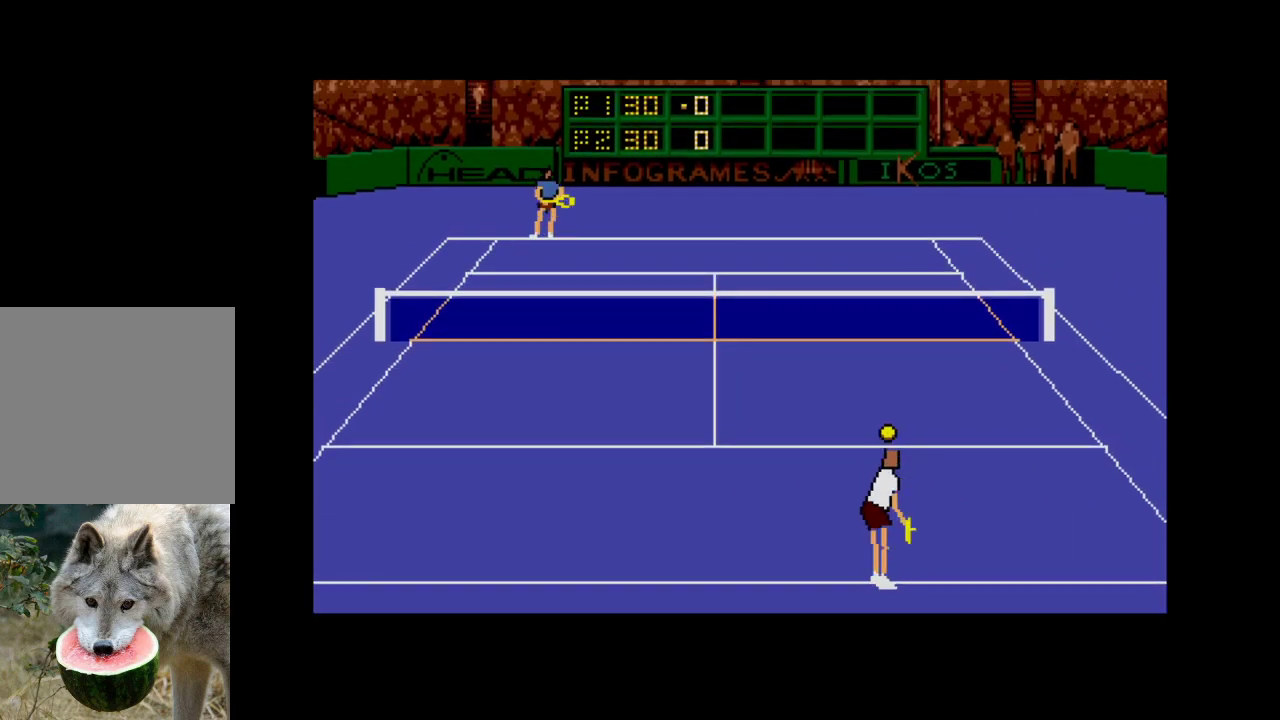
{"buttons": ["A", "DPAD_LEFT"], "right_stick": "center", "events": [[217, "A", "down"], [217, "DPAD_RIGHT", "down"], [383, "DPAD_RIGHT", "up"], [450, "DPAD_LEFT", "down"]]}
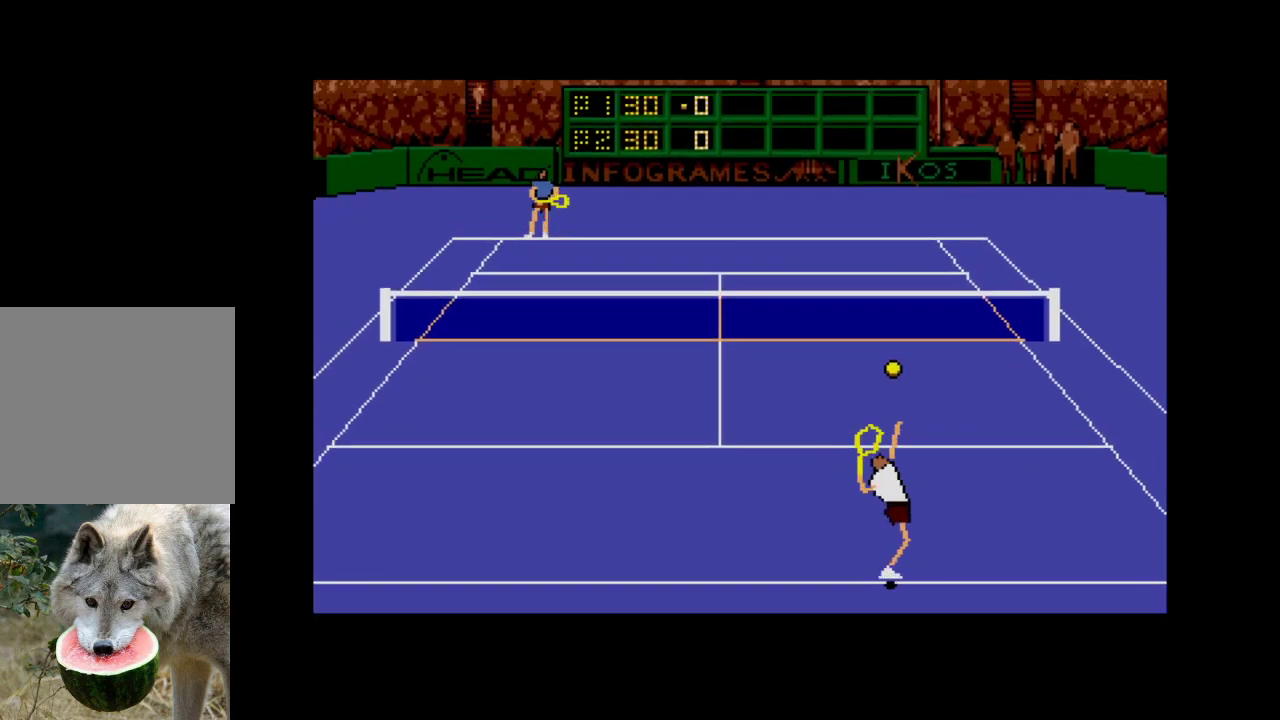
{"buttons": [], "right_stick": "center", "events": [[350, "DPAD_LEFT", "up"], [383, "A", "up"]]}
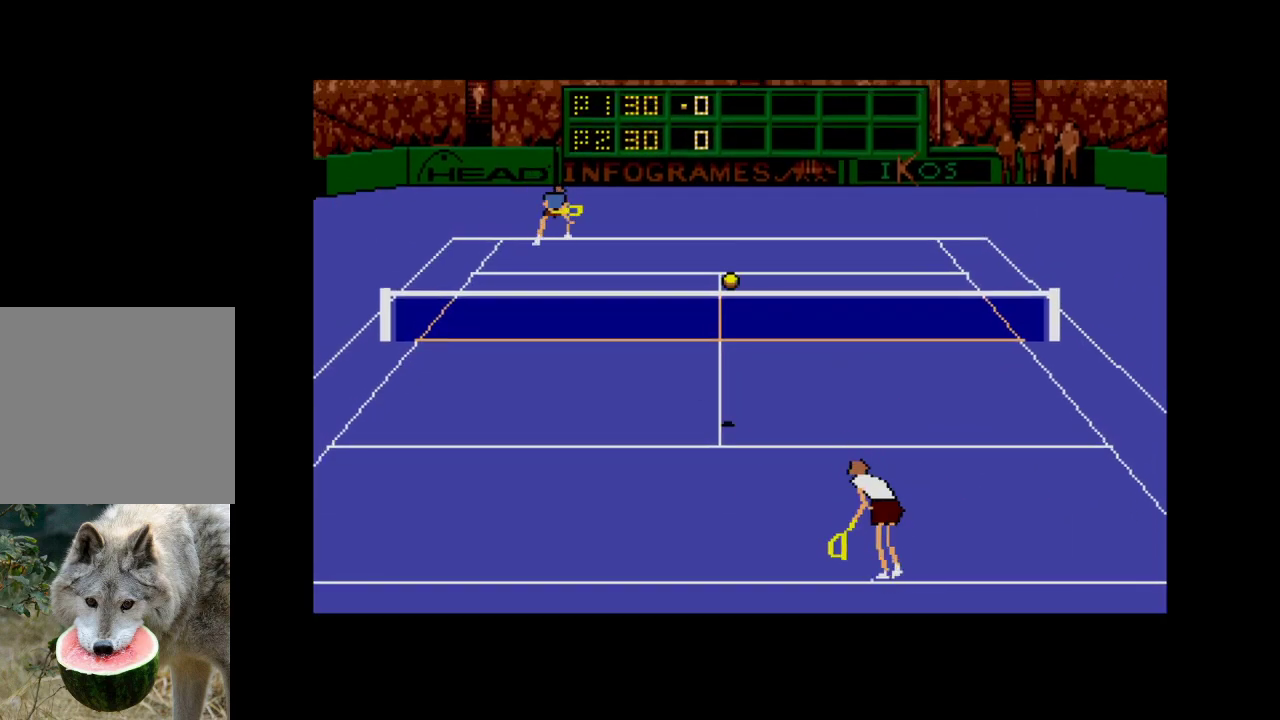
{"buttons": [], "right_stick": "center", "events": []}
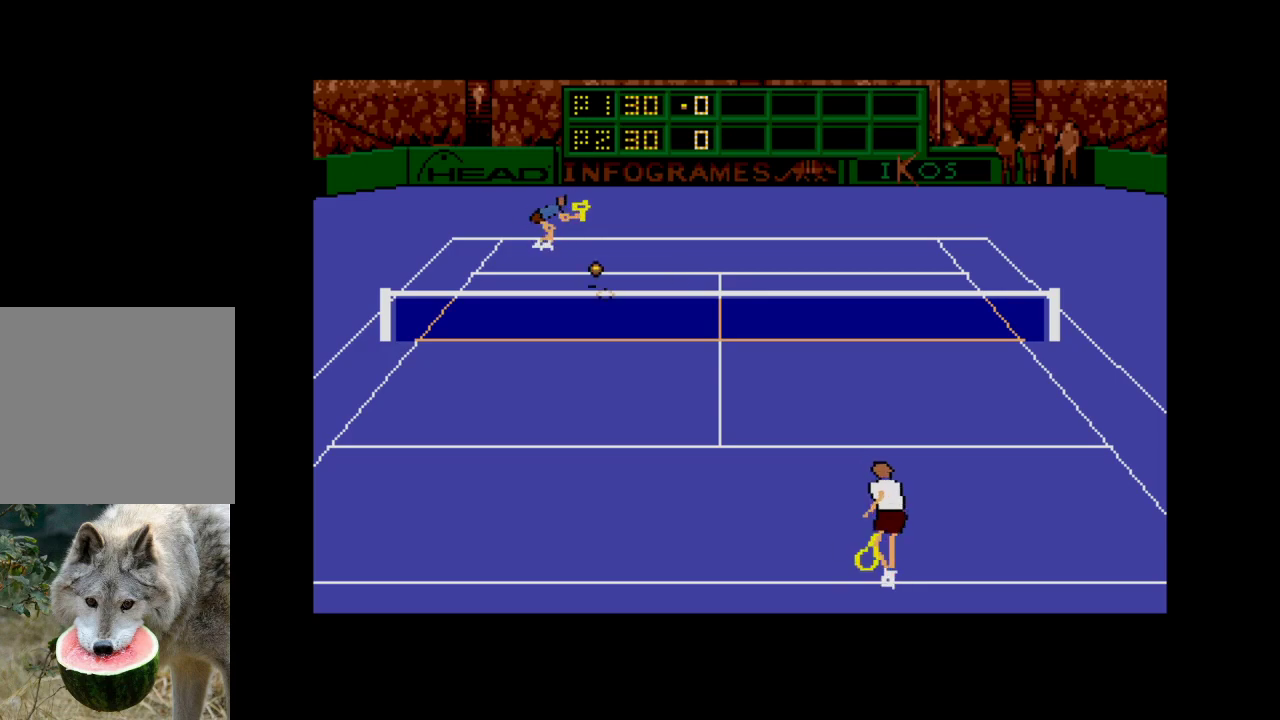
{"buttons": ["DPAD_DOWN", "DPAD_LEFT"], "right_stick": "center", "events": [[417, "DPAD_LEFT", "down"], [483, "DPAD_DOWN", "down"]]}
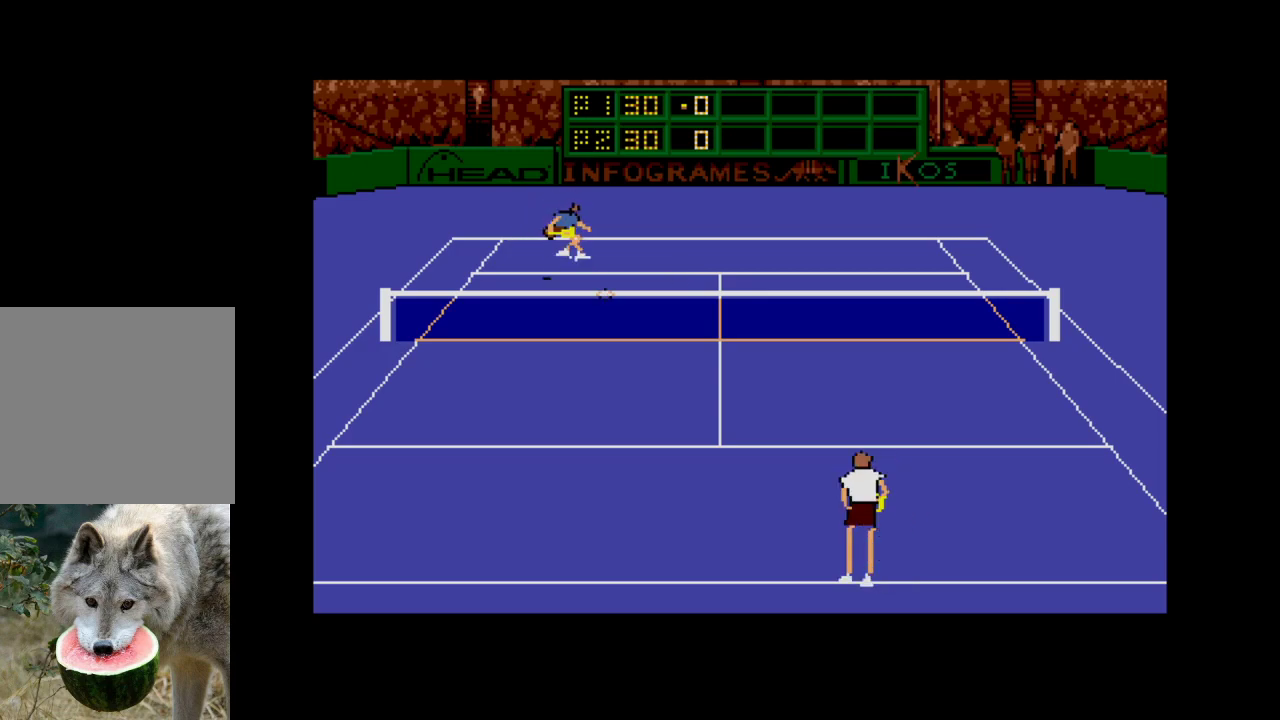
{"buttons": ["DPAD_LEFT"], "right_stick": "center", "events": [[317, "DPAD_DOWN", "up"]]}
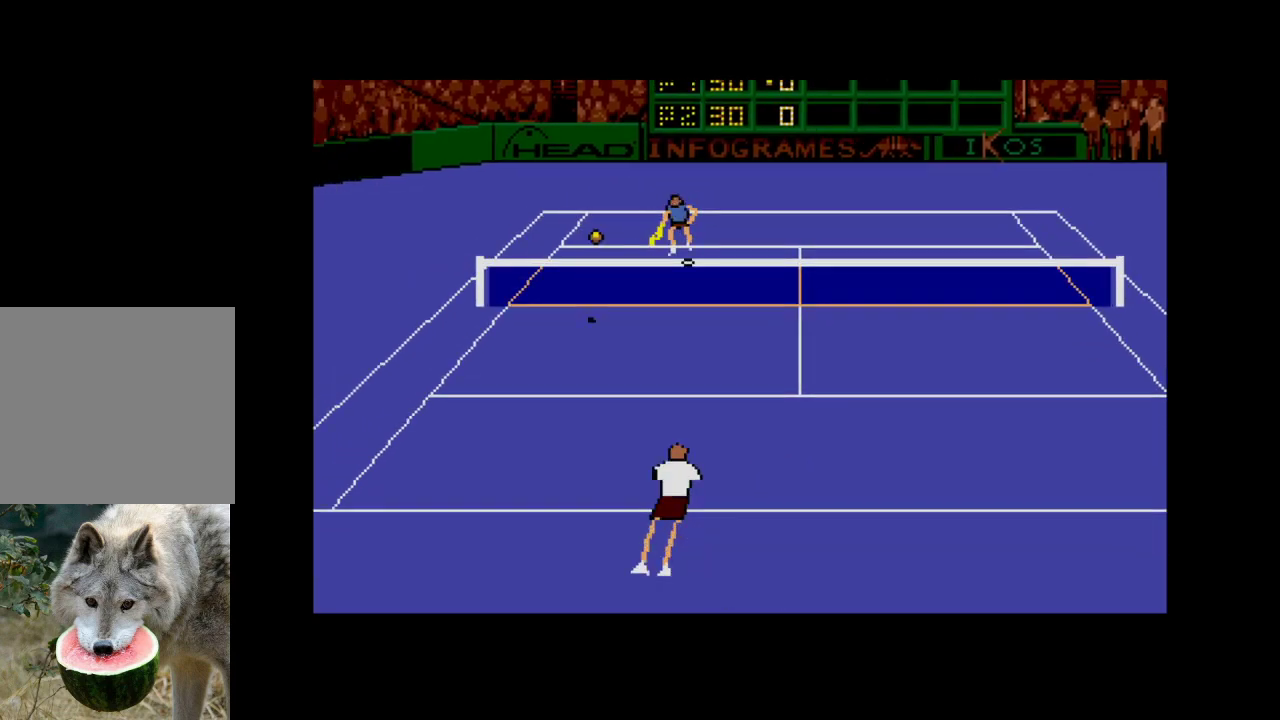
{"buttons": ["A", "DPAD_DOWN", "DPAD_RIGHT"], "right_stick": "center", "events": [[250, "DPAD_UP", "down"], [317, "DPAD_LEFT", "up"], [400, "DPAD_UP", "up"], [417, "DPAD_RIGHT", "down"], [433, "A", "down"], [433, "DPAD_DOWN", "down"]]}
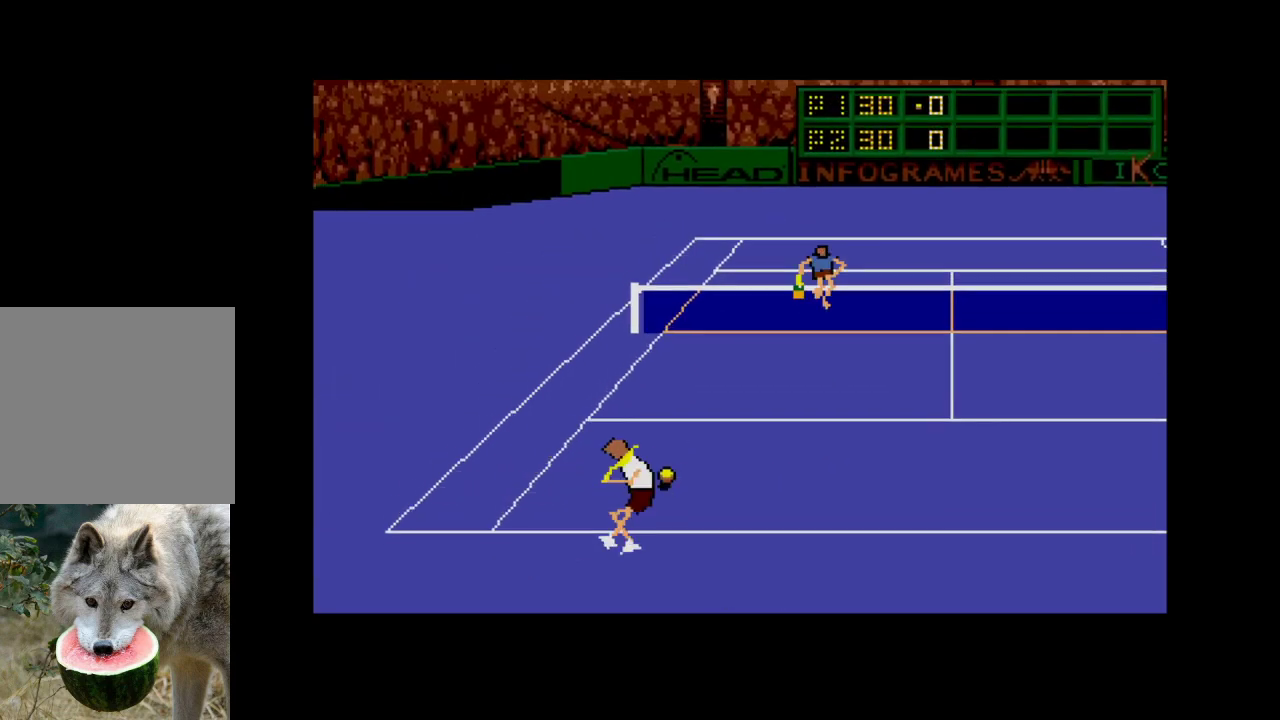
{"buttons": ["A", "DPAD_DOWN", "DPAD_RIGHT"], "right_stick": "center", "events": []}
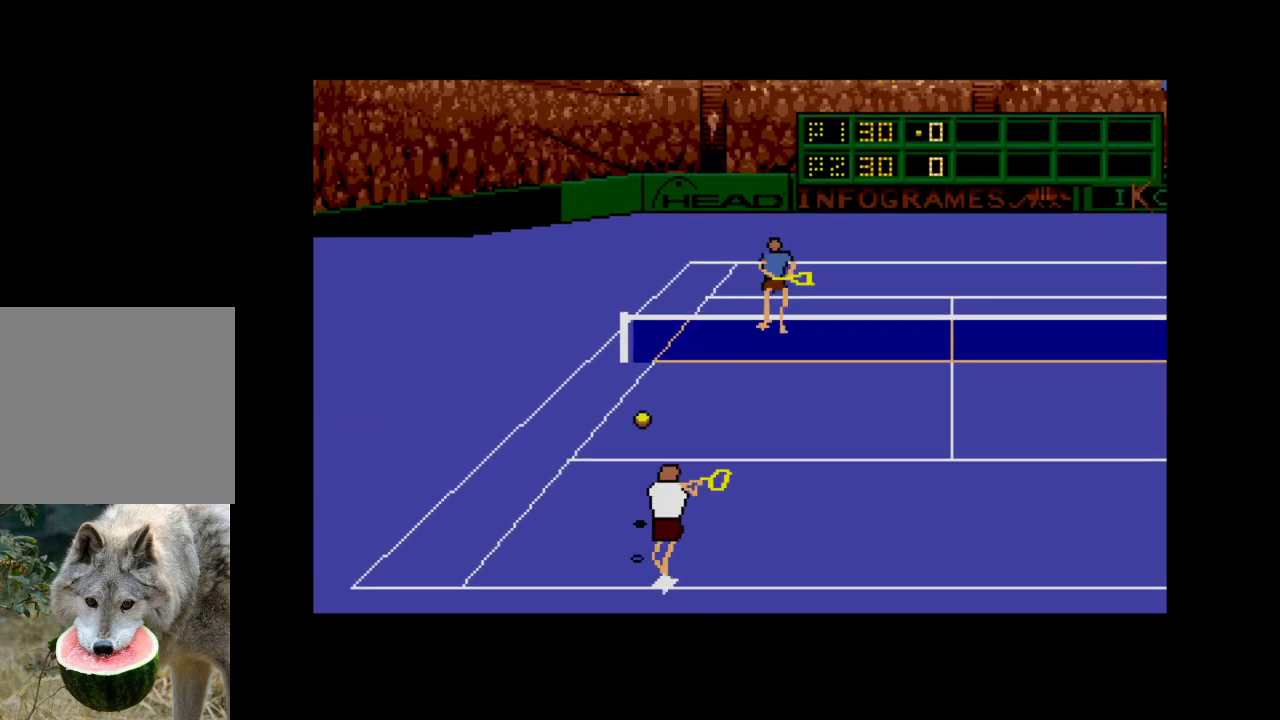
{"buttons": [], "right_stick": "center", "events": [[283, "DPAD_DOWN", "up"], [283, "DPAD_RIGHT", "up"], [300, "A", "up"]]}
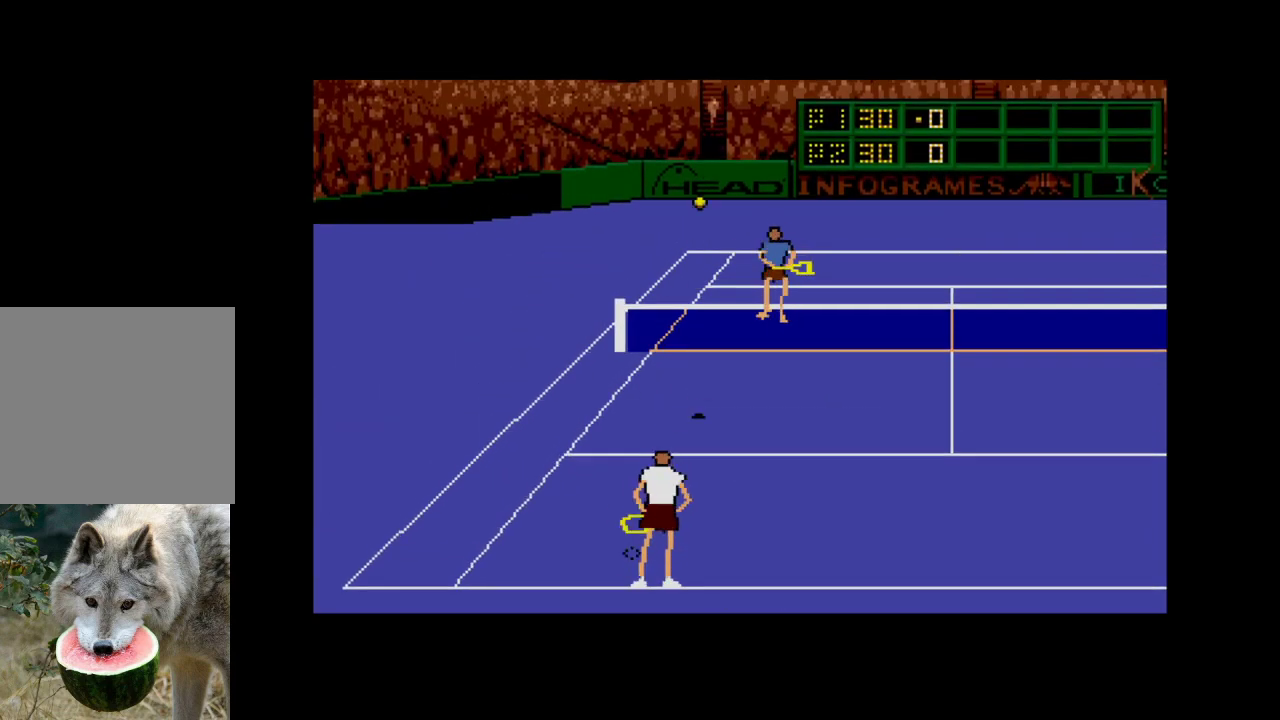
{"buttons": ["DPAD_RIGHT"], "right_stick": "center", "events": [[283, "DPAD_RIGHT", "down"]]}
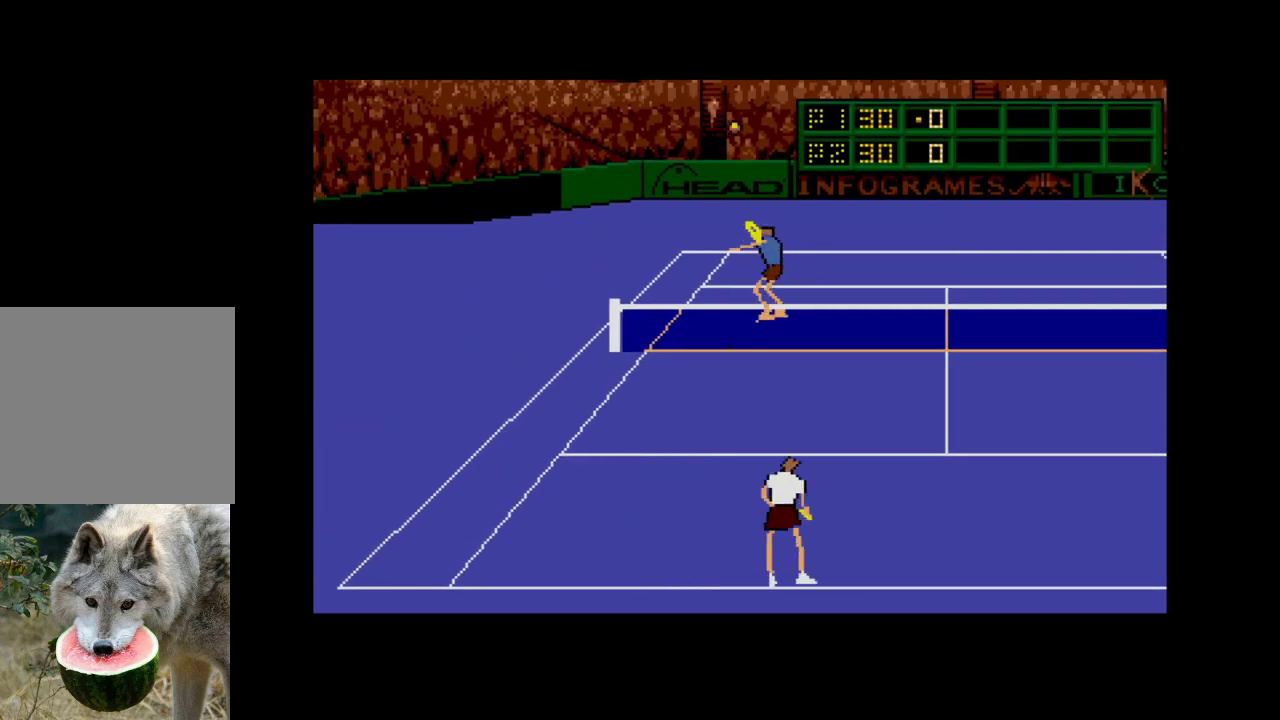
{"buttons": ["DPAD_UP", "DPAD_LEFT"], "right_stick": "center", "events": [[50, "DPAD_UP", "down"], [133, "DPAD_RIGHT", "up"], [233, "DPAD_LEFT", "down"]]}
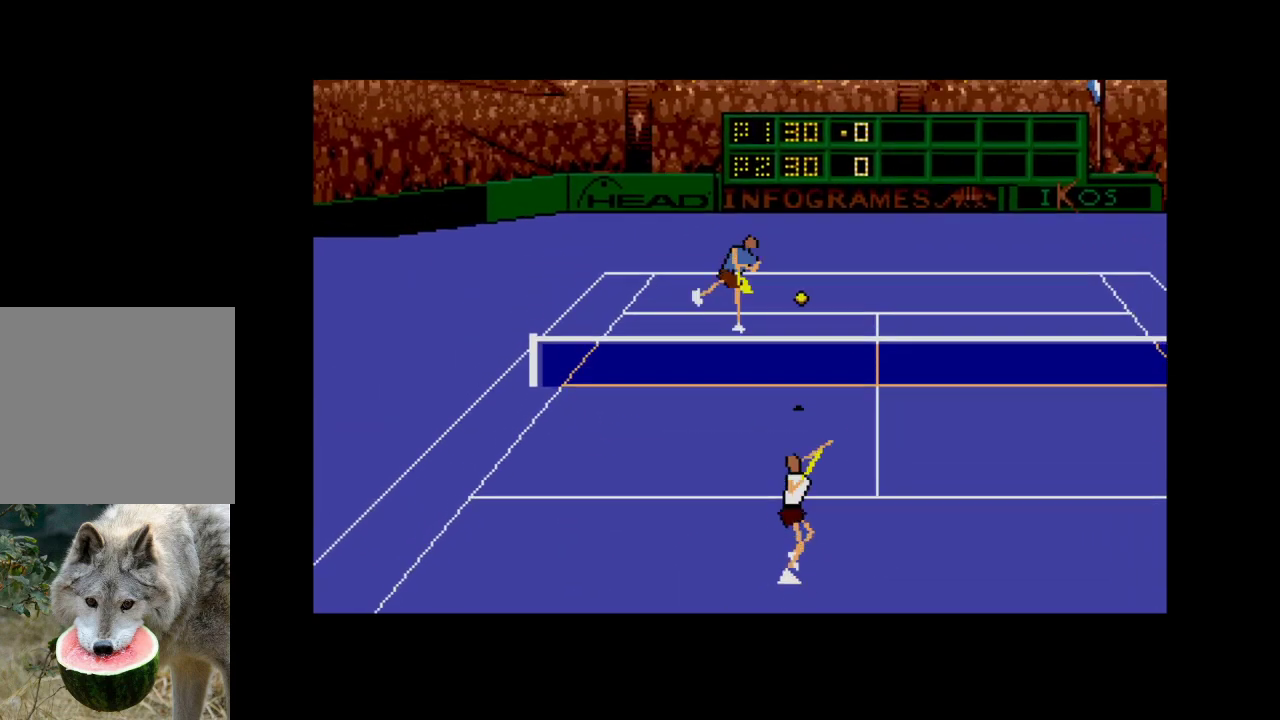
{"buttons": ["A", "DPAD_UP", "DPAD_RIGHT"], "right_stick": "center", "events": [[83, "A", "down"], [133, "DPAD_LEFT", "up"], [167, "DPAD_RIGHT", "down"]]}
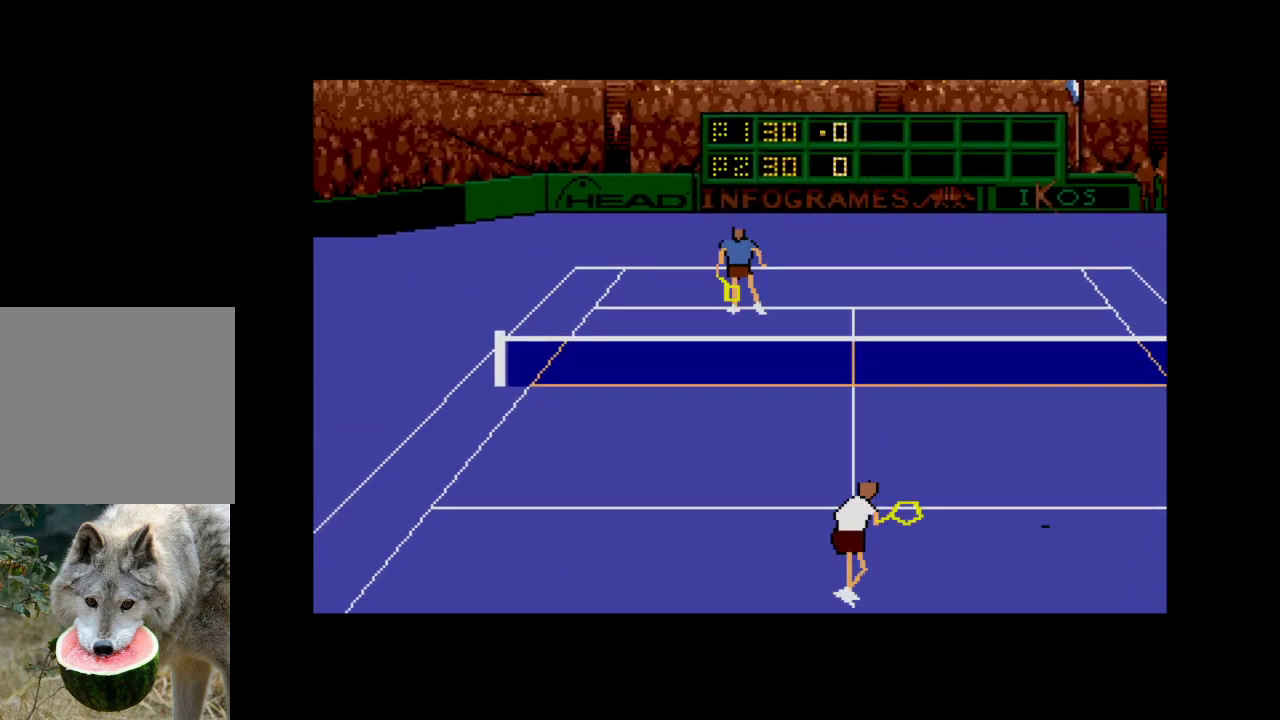
{"buttons": [], "right_stick": "center", "events": [[100, "A", "up"], [283, "DPAD_UP", "up"], [317, "DPAD_RIGHT", "up"]]}
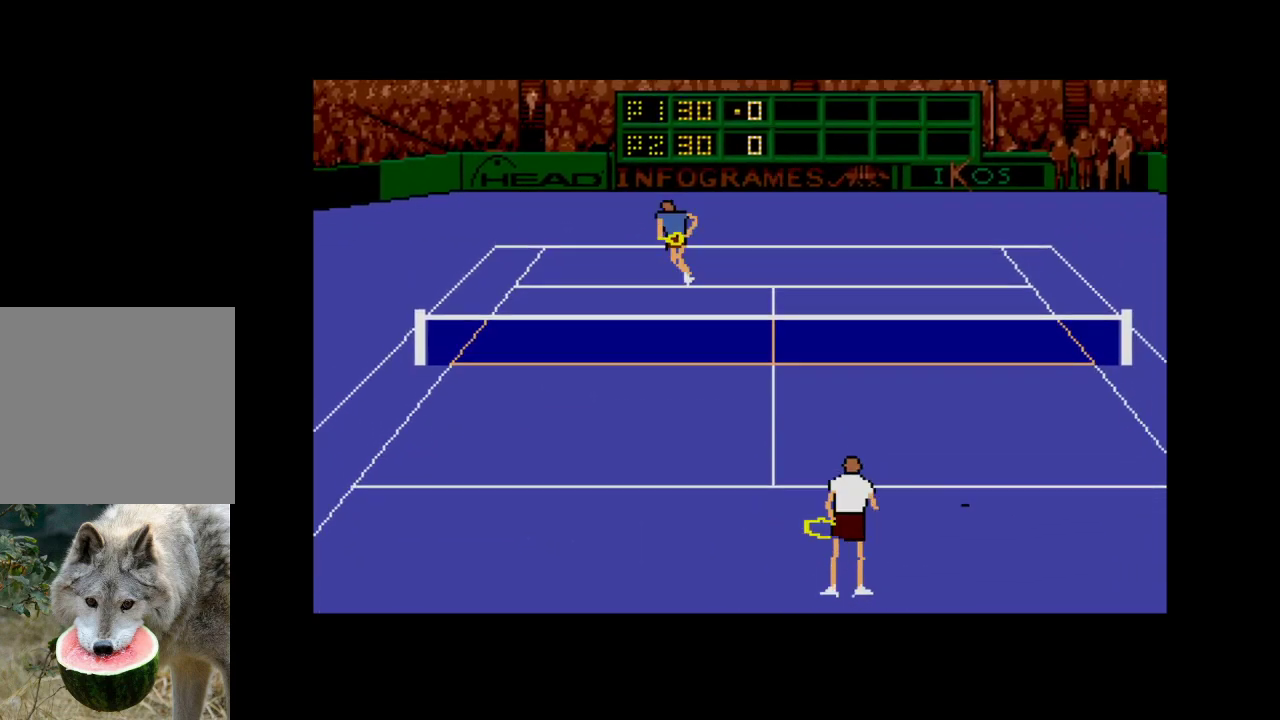
{"buttons": ["A"], "right_stick": "center", "events": [[267, "A", "down"], [400, "A", "up"], [483, "A", "down"]]}
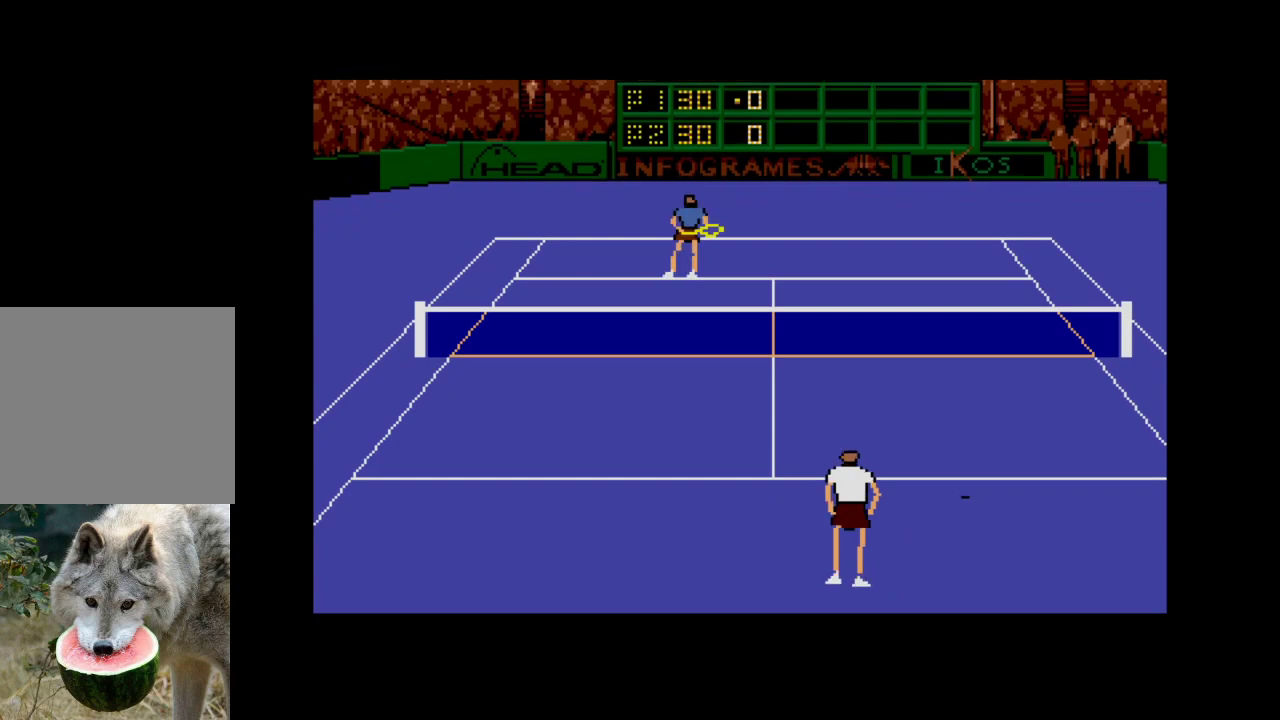
{"buttons": [], "right_stick": "center", "events": [[117, "A", "up"], [217, "A", "down"], [350, "A", "up"]]}
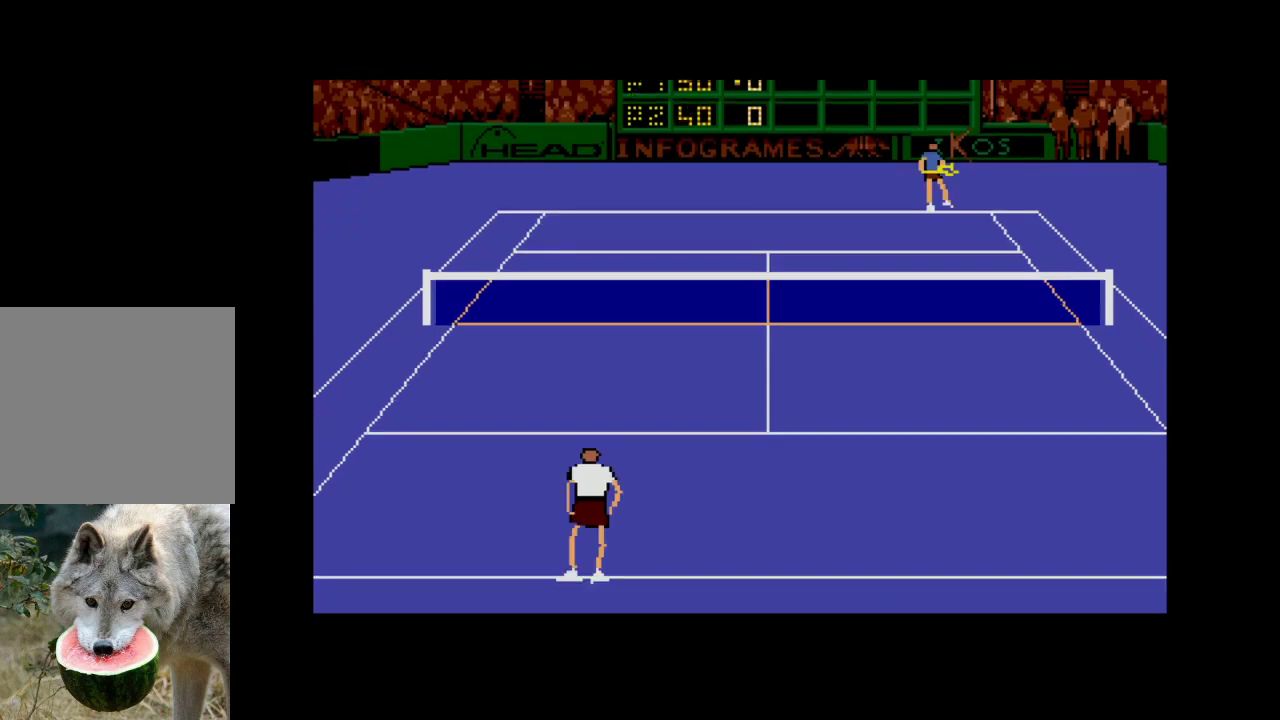
{"buttons": [], "right_stick": "center", "events": []}